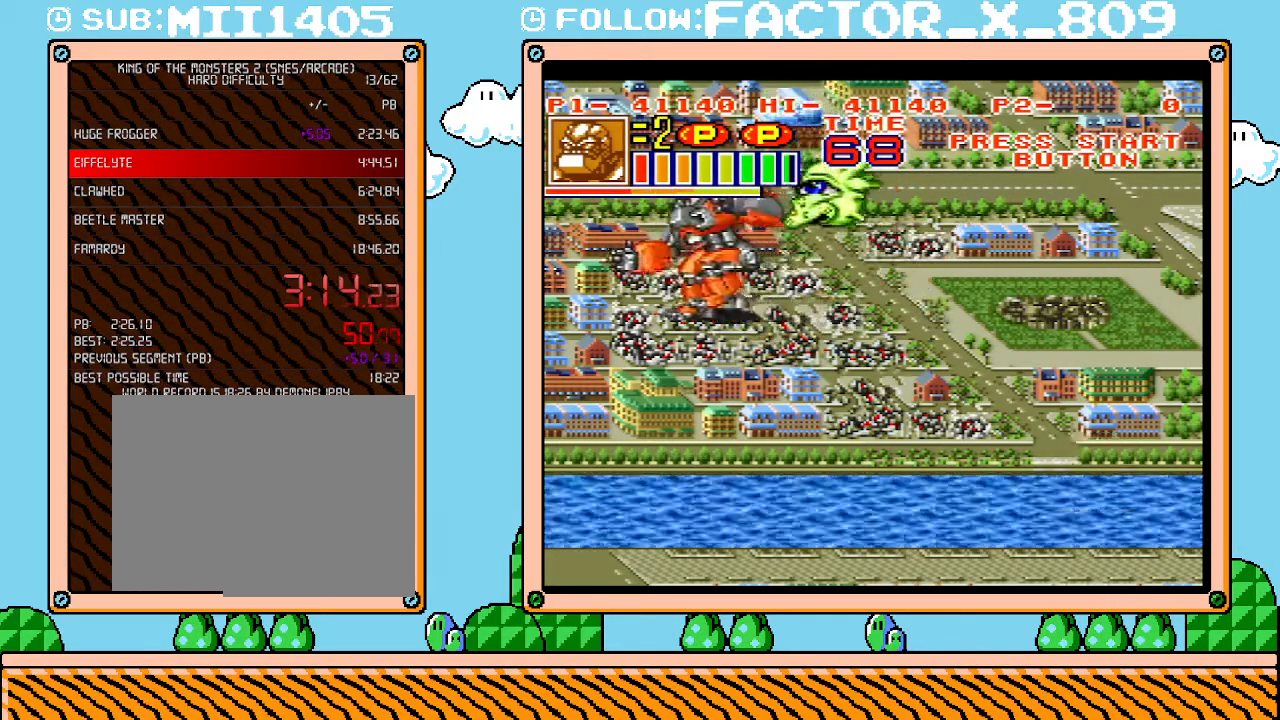
Gameplay with a controller (Nintendo layout); each line is a JSON object with the inputs held at the frame after it. "events" lists button and stick changes between this image and that frame as [ms after this image, input, new state], when the widget could be followed in between. Not read: A B L3 R3 START.
{"buttons": [], "events": [[100, "DPAD_UP", "down"], [133, "DPAD_LEFT", "up"], [200, "DPAD_RIGHT", "down"], [250, "DPAD_UP", "up"], [250, "X", "down"], [350, "DPAD_RIGHT", "up"], [417, "X", "up"]]}
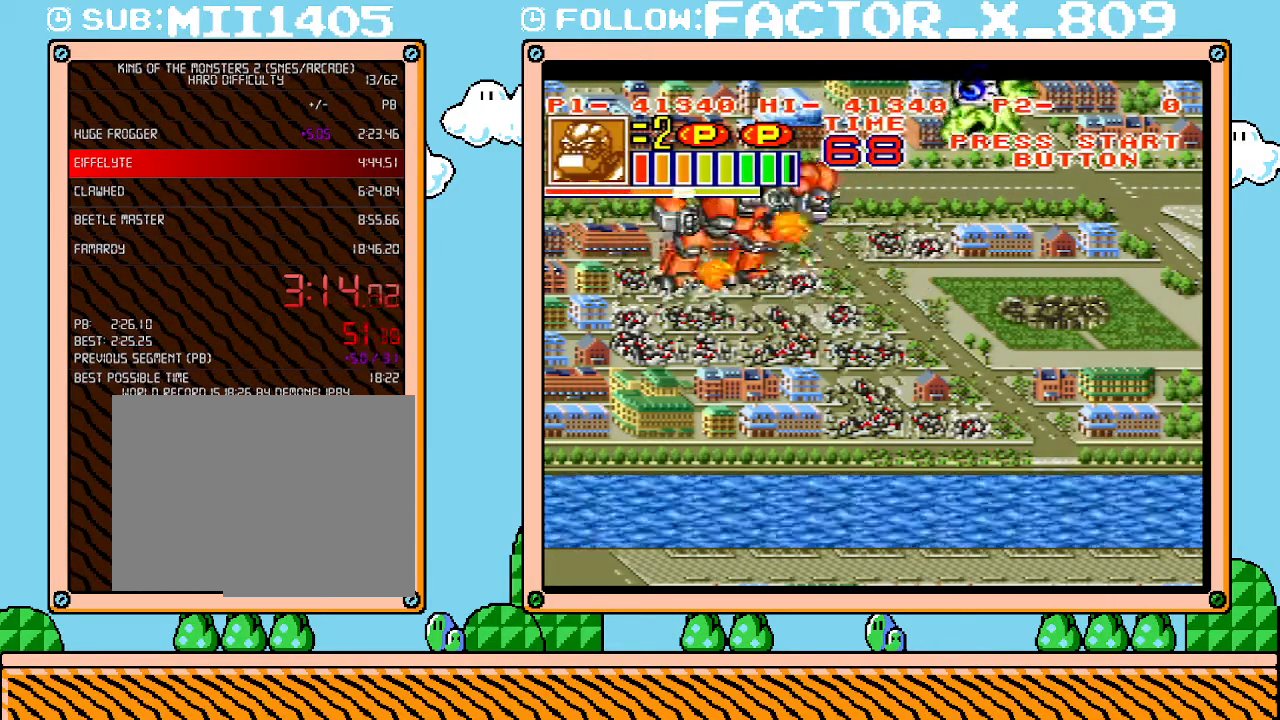
{"buttons": ["DPAD_UP", "DPAD_RIGHT"], "events": [[100, "DPAD_RIGHT", "down"], [383, "DPAD_UP", "down"]]}
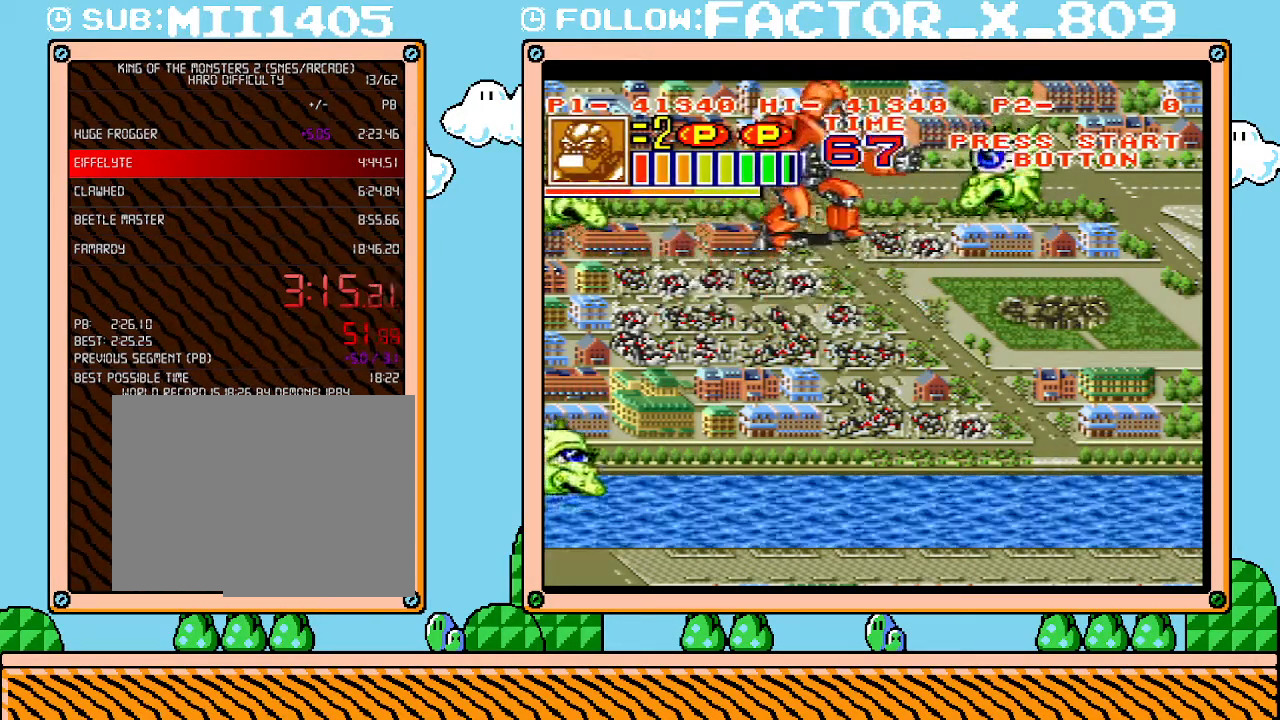
{"buttons": ["DPAD_RIGHT"], "events": [[100, "DPAD_UP", "up"], [100, "X", "down"], [250, "X", "up"]]}
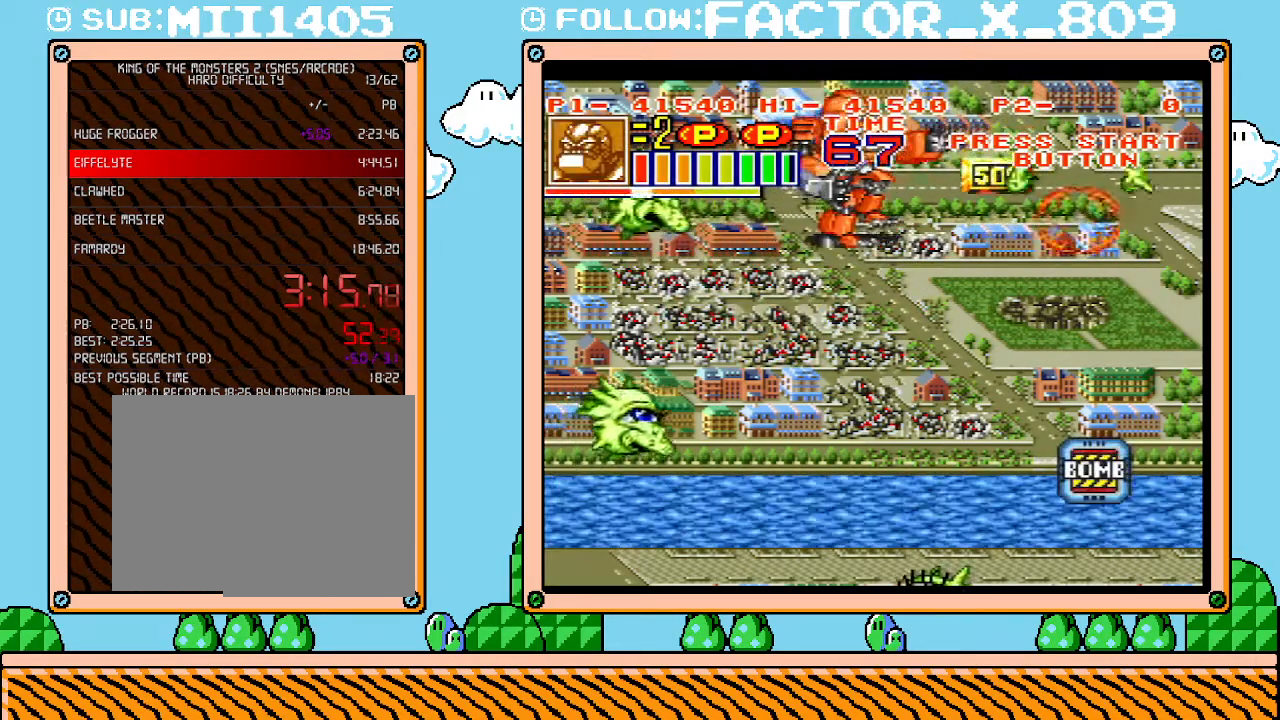
{"buttons": ["DPAD_RIGHT"], "events": []}
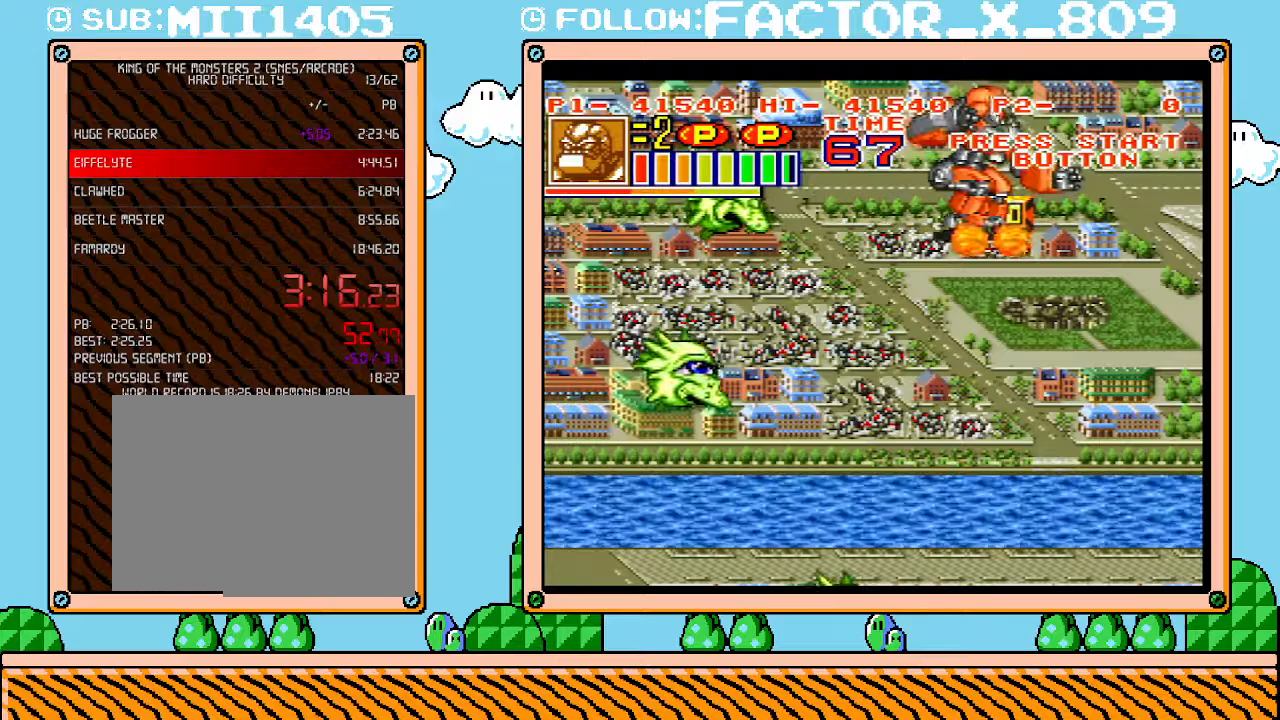
{"buttons": [], "events": [[33, "DPAD_UP", "down"], [100, "DPAD_RIGHT", "up"], [133, "DPAD_LEFT", "down"], [133, "DPAD_UP", "up"], [283, "DPAD_LEFT", "up"], [317, "X", "down"], [450, "X", "up"]]}
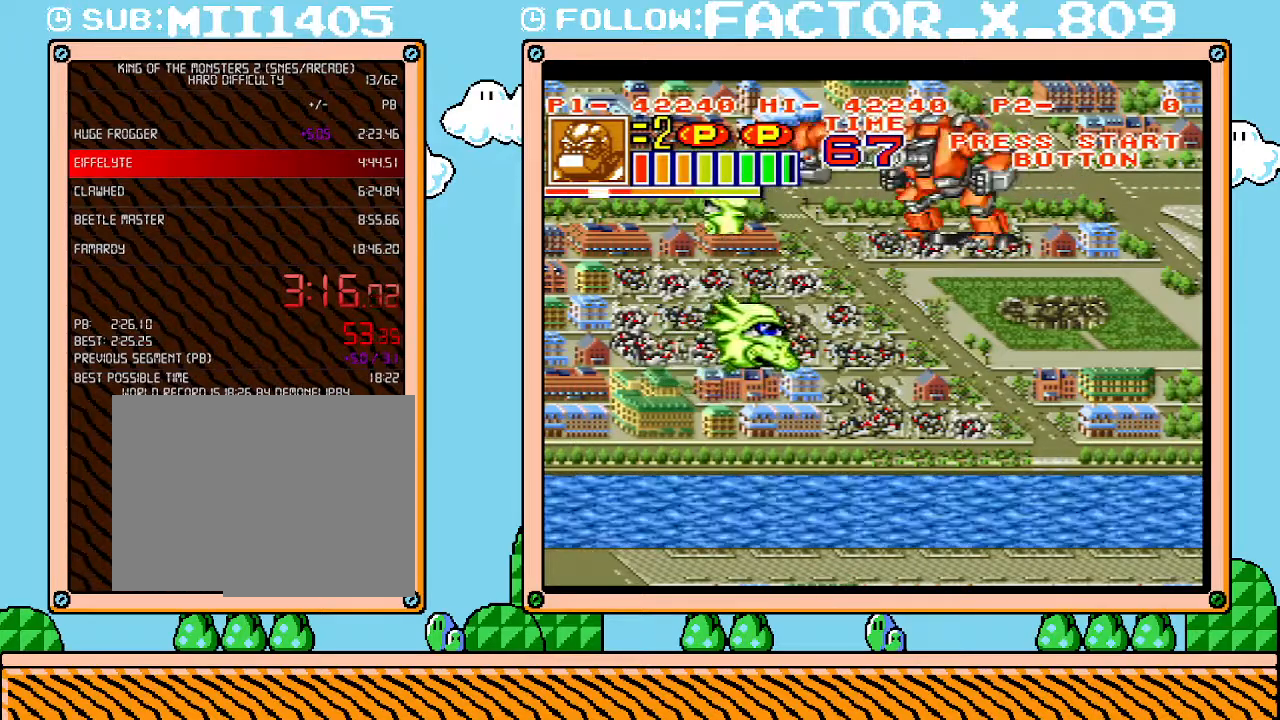
{"buttons": ["DPAD_DOWN"], "events": [[100, "DPAD_DOWN", "down"]]}
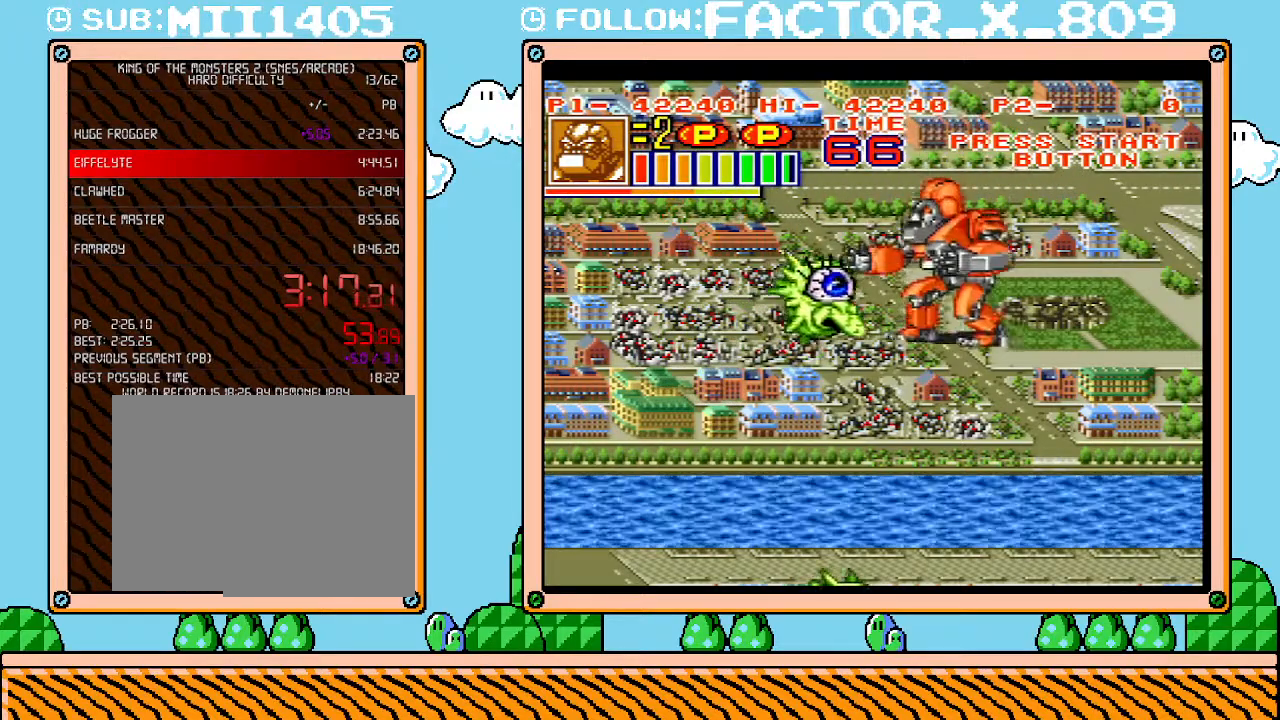
{"buttons": ["DPAD_LEFT"], "events": [[100, "X", "down"], [133, "DPAD_DOWN", "up"], [233, "X", "up"], [450, "DPAD_LEFT", "down"]]}
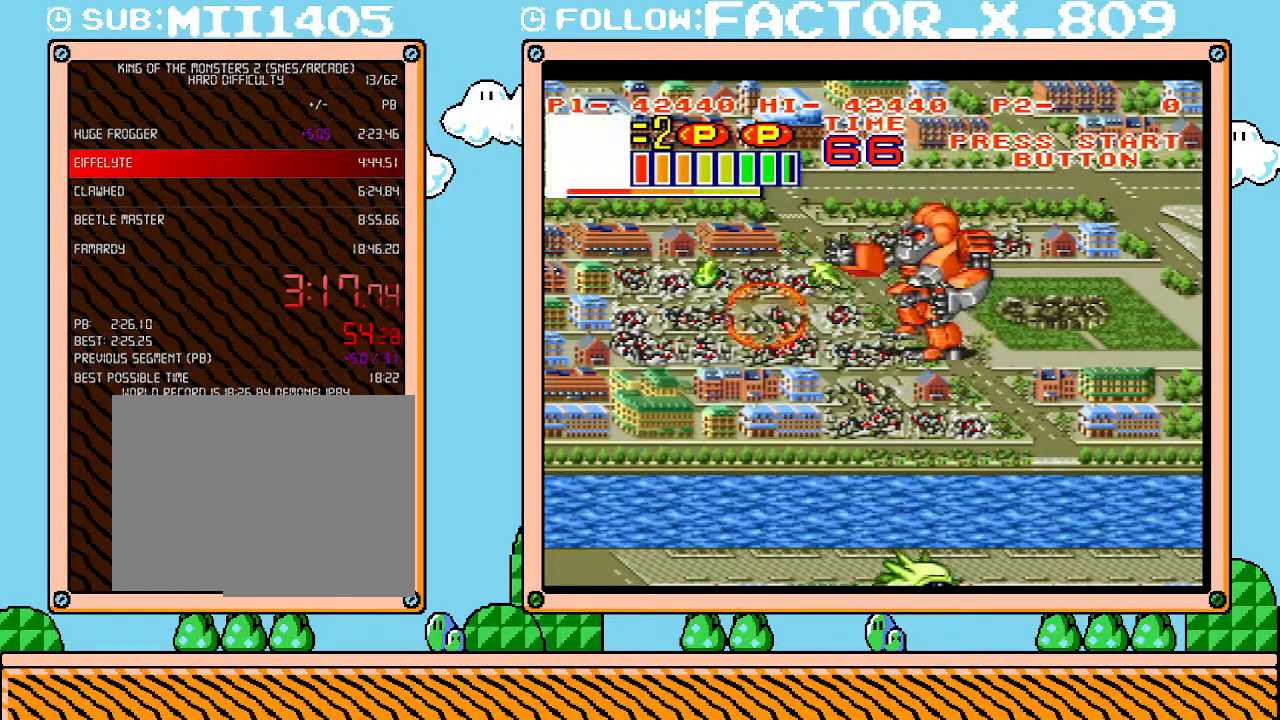
{"buttons": ["DPAD_DOWN", "DPAD_RIGHT"], "events": [[200, "DPAD_DOWN", "down"], [200, "DPAD_LEFT", "up"], [483, "DPAD_RIGHT", "down"]]}
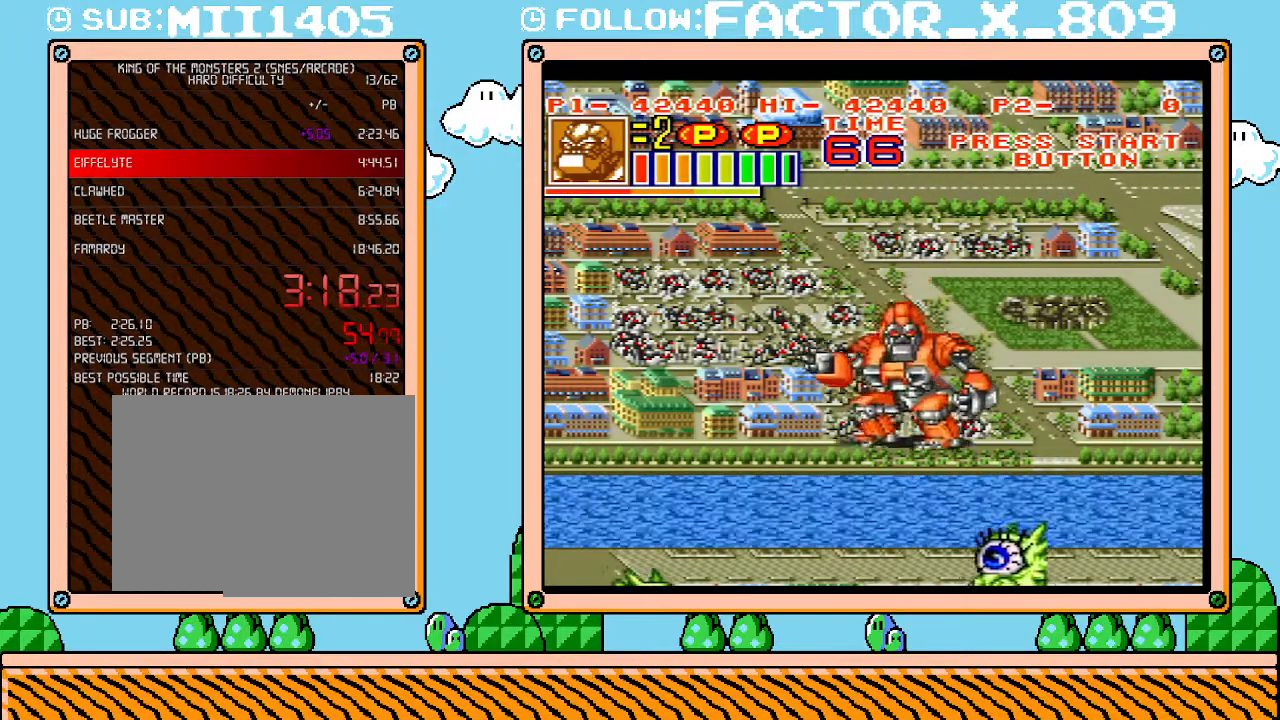
{"buttons": ["DPAD_DOWN", "DPAD_RIGHT"], "events": []}
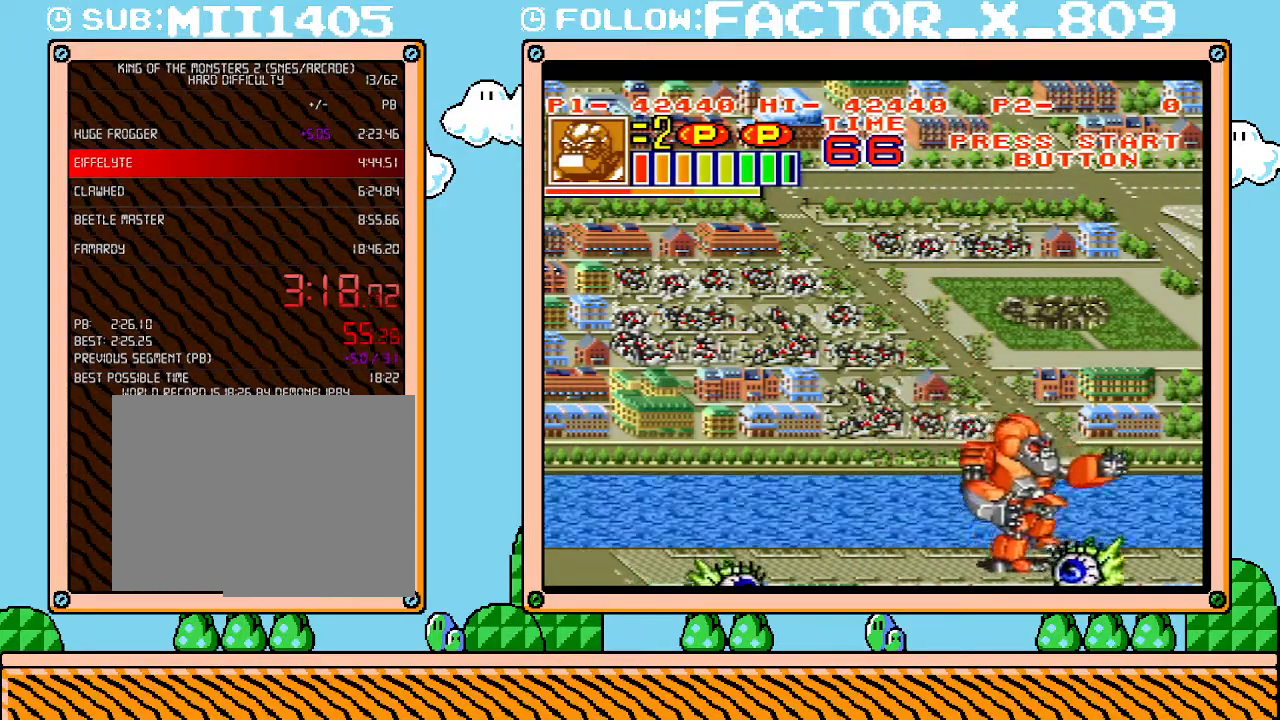
{"buttons": ["DPAD_RIGHT"], "events": [[33, "Y", "down"], [67, "DPAD_RIGHT", "up"], [167, "DPAD_DOWN", "up"], [217, "Y", "up"], [450, "DPAD_RIGHT", "down"]]}
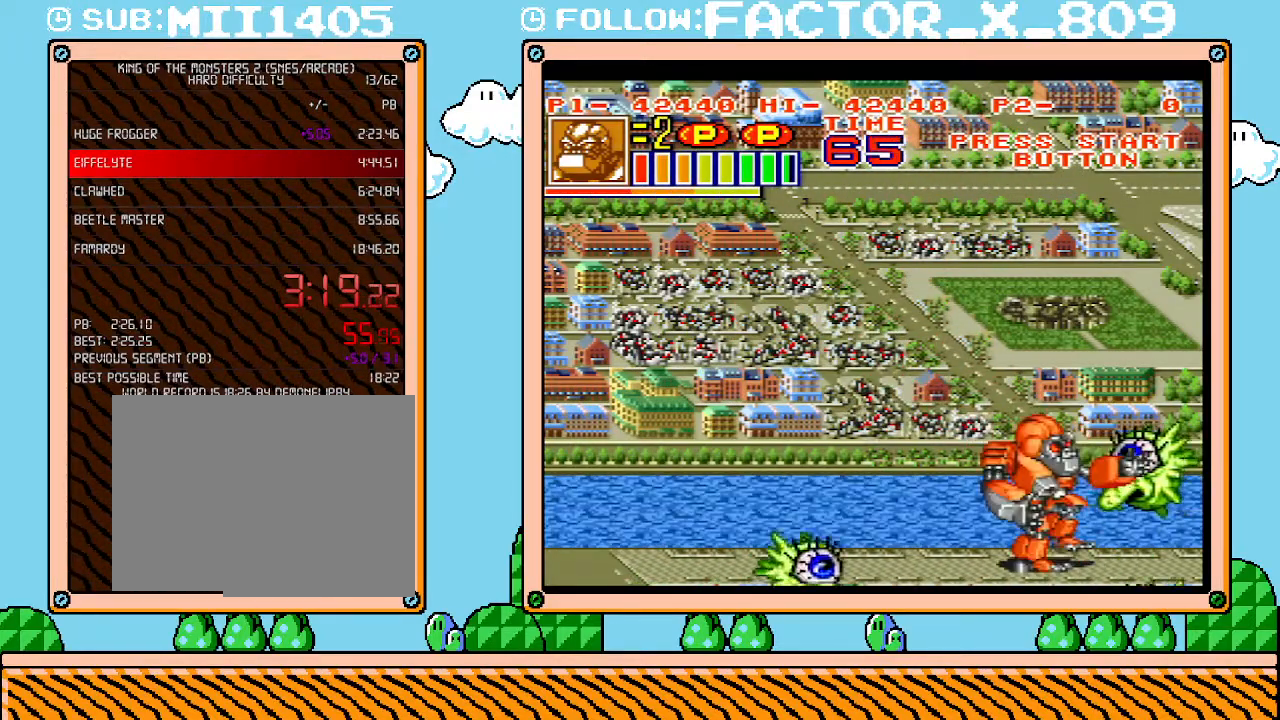
{"buttons": [], "events": [[33, "DPAD_DOWN", "down"], [33, "DPAD_RIGHT", "up"], [100, "DPAD_DOWN", "up"], [100, "DPAD_LEFT", "down"], [250, "Y", "down"], [383, "DPAD_LEFT", "up"], [450, "Y", "up"]]}
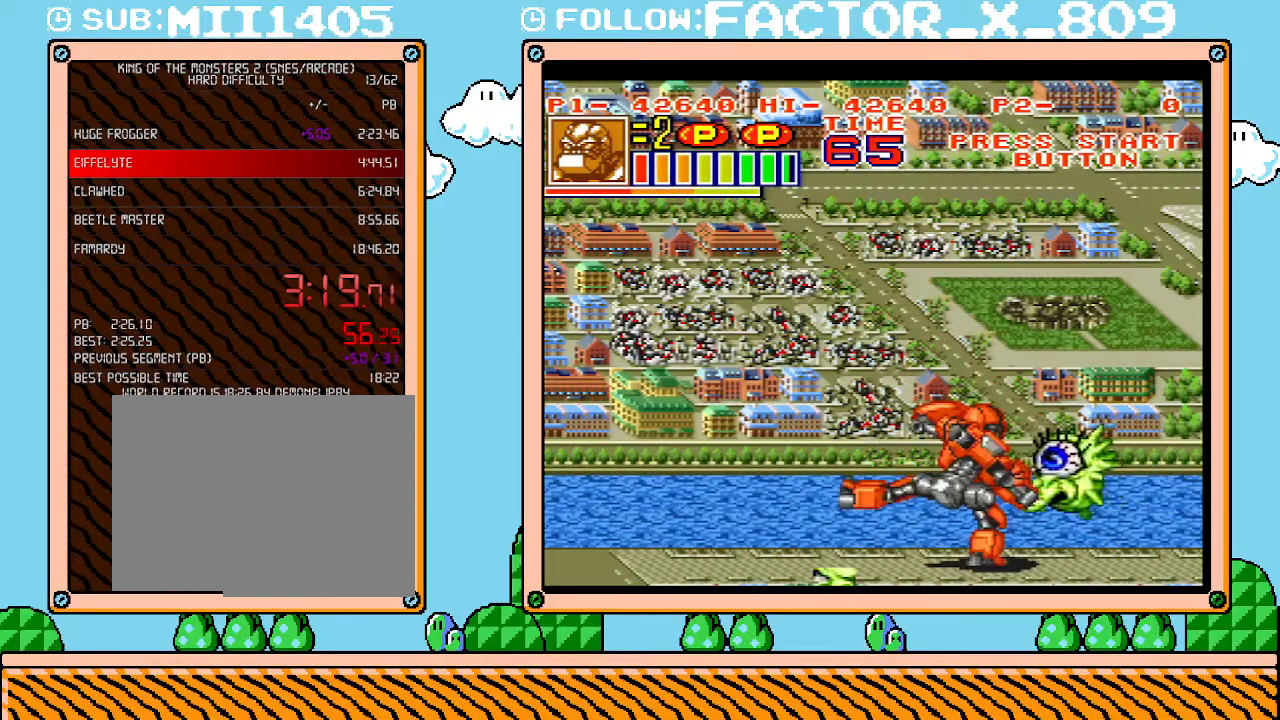
{"buttons": ["DPAD_RIGHT"], "events": [[250, "DPAD_RIGHT", "down"]]}
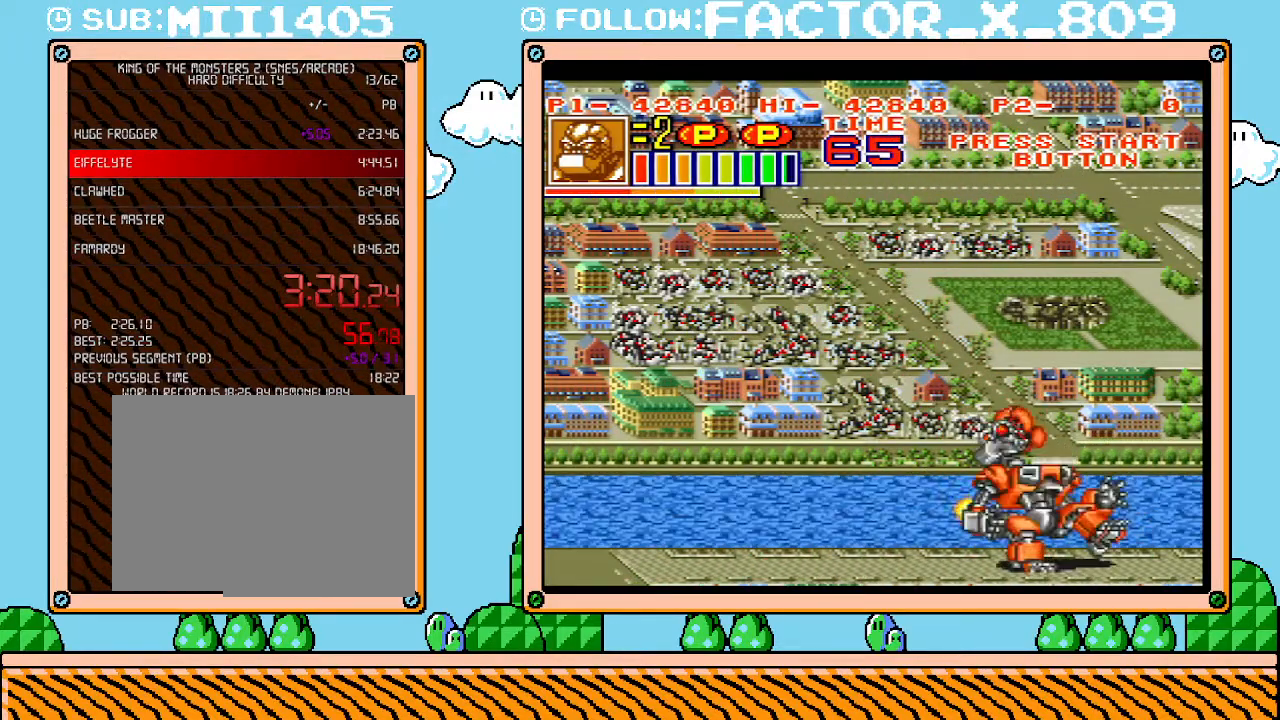
{"buttons": ["DPAD_LEFT"]}
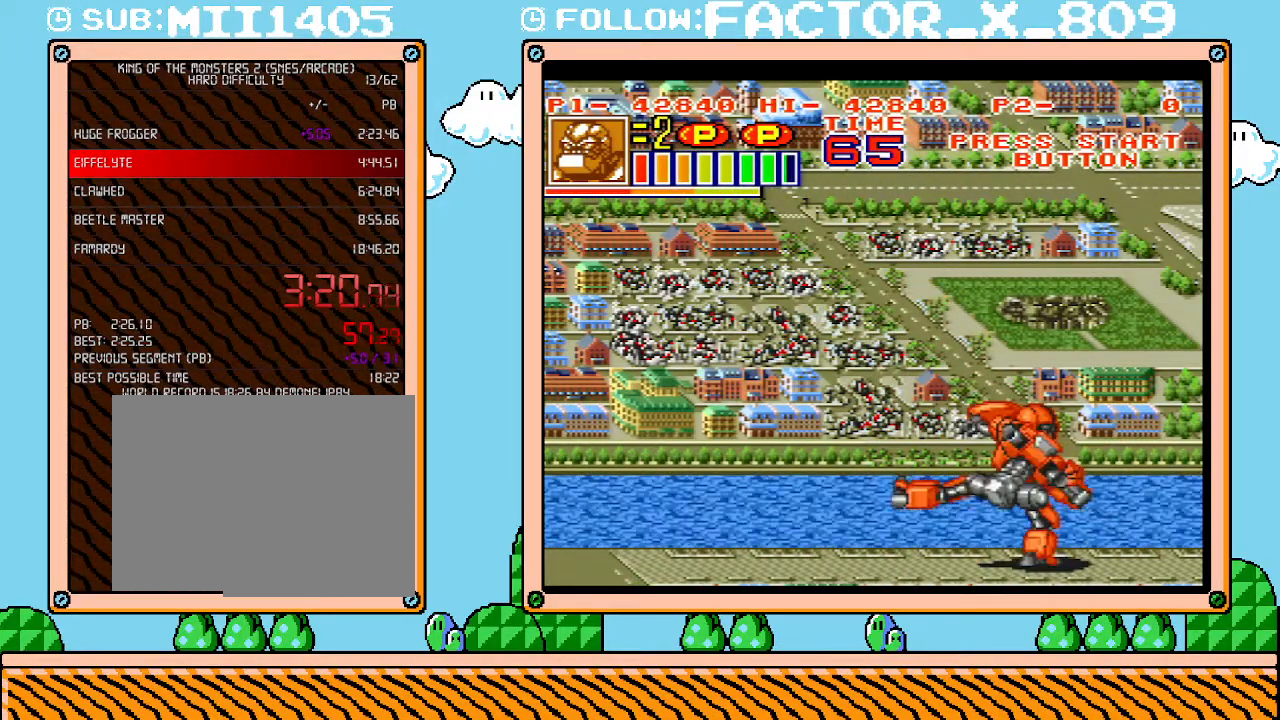
{"buttons": ["DPAD_LEFT"], "events": [[167, "DPAD_UP", "down"], [467, "DPAD_UP", "up"]]}
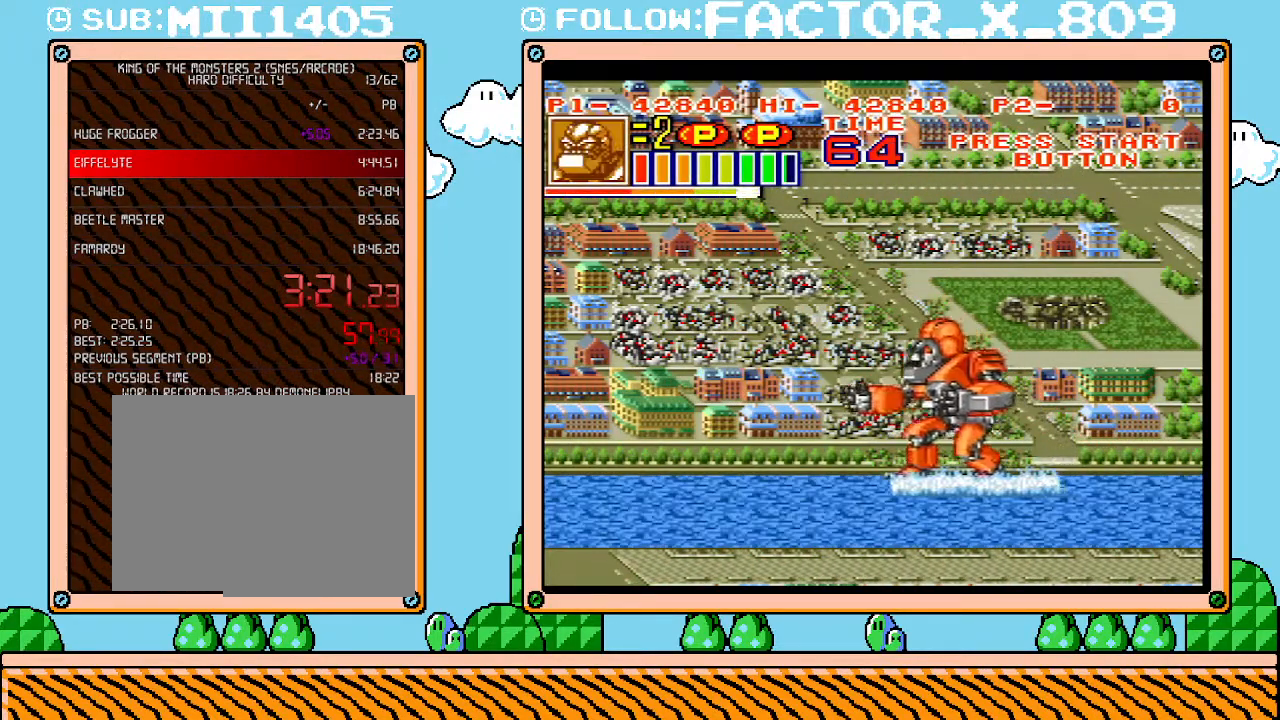
{"buttons": ["DPAD_UP", "DPAD_LEFT"], "events": [[250, "DPAD_UP", "down"]]}
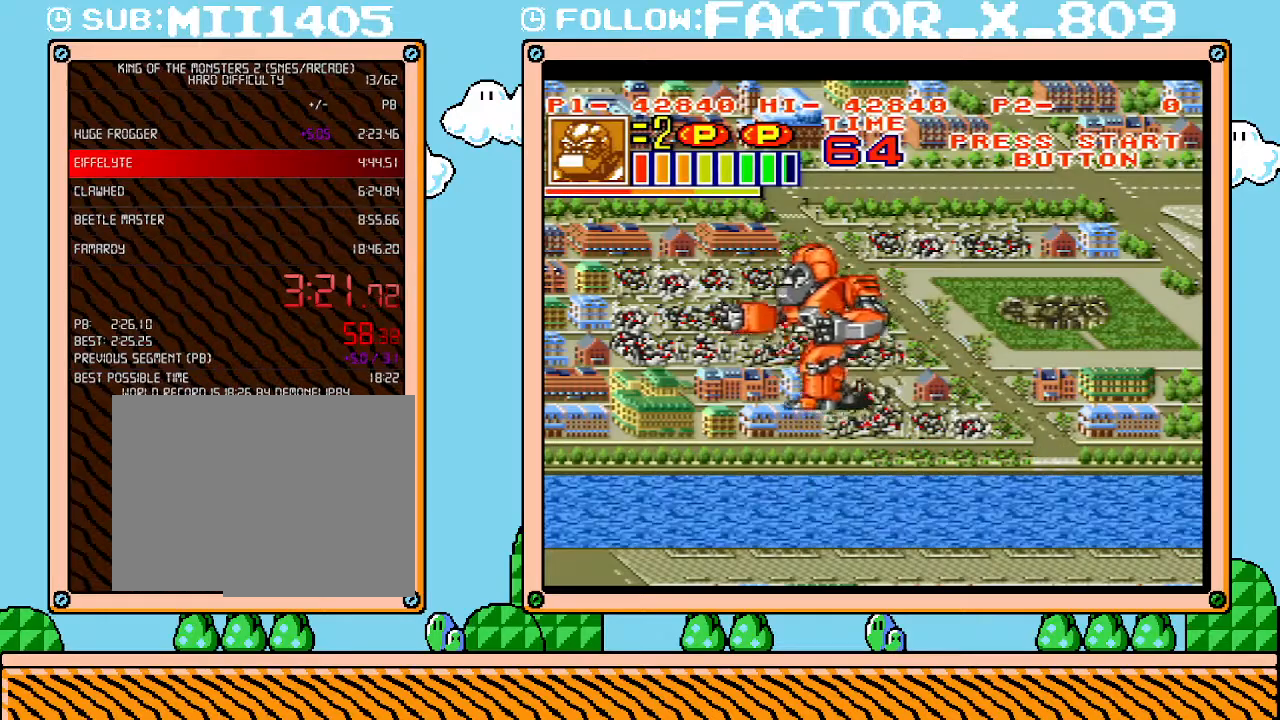
{"buttons": ["DPAD_UP"], "events": [[67, "DPAD_UP", "up"], [450, "DPAD_UP", "down"], [483, "DPAD_LEFT", "up"]]}
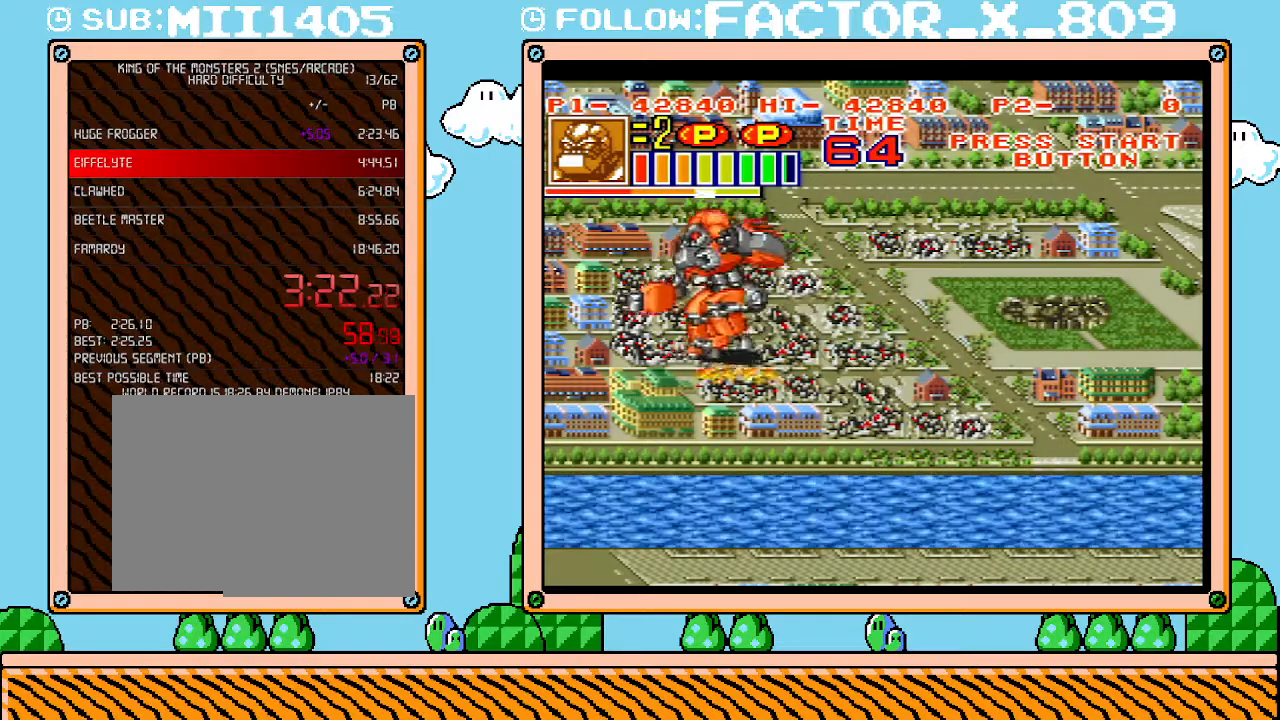
{"buttons": ["DPAD_LEFT"], "events": [[500, "DPAD_LEFT", "down"], [500, "DPAD_UP", "up"]]}
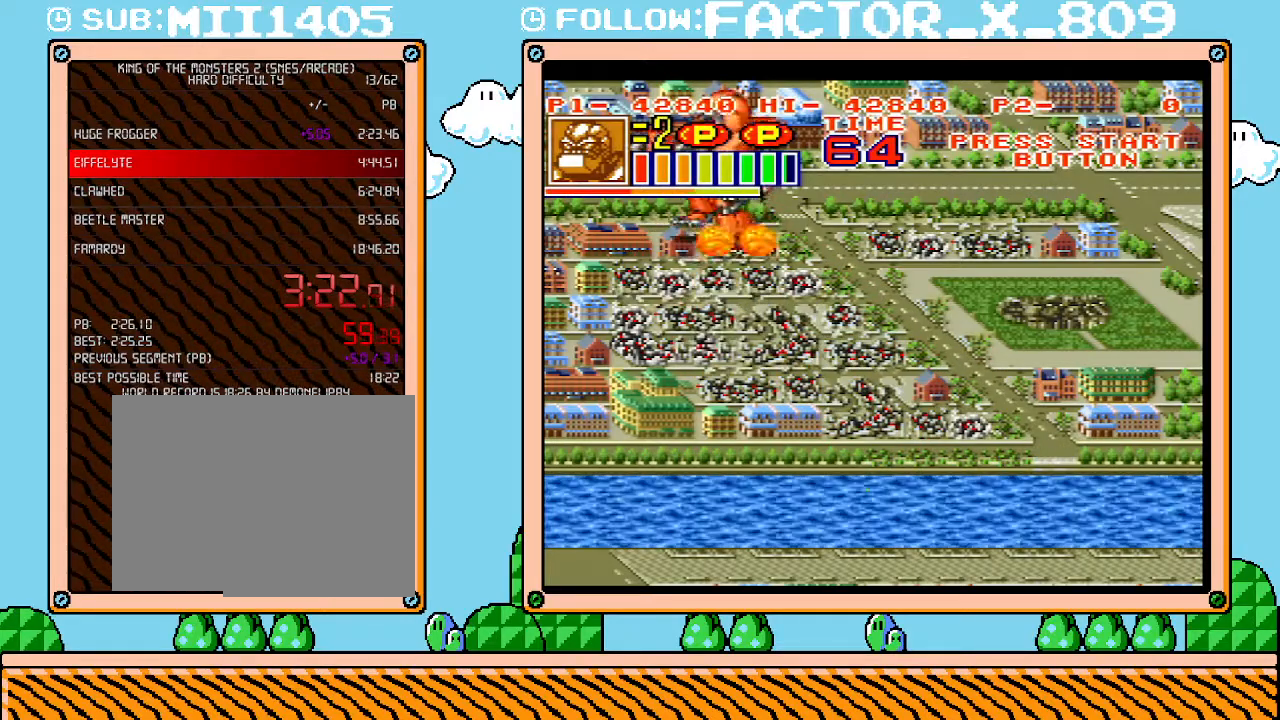
{"buttons": ["DPAD_DOWN"], "events": [[33, "DPAD_DOWN", "down"], [33, "DPAD_LEFT", "up"], [200, "DPAD_DOWN", "up"], [200, "DPAD_RIGHT", "down"], [383, "DPAD_DOWN", "down"], [450, "DPAD_RIGHT", "up"]]}
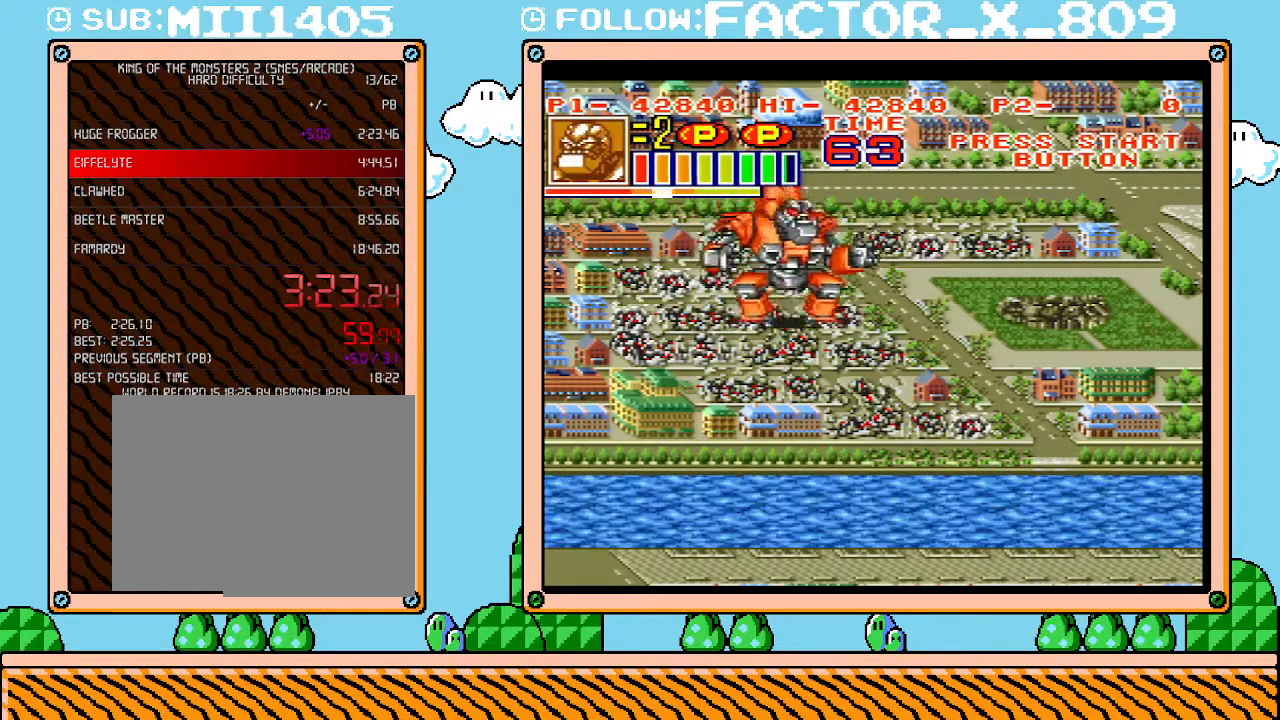
{"buttons": ["DPAD_DOWN"], "events": [[100, "DPAD_RIGHT", "down"], [383, "DPAD_RIGHT", "up"]]}
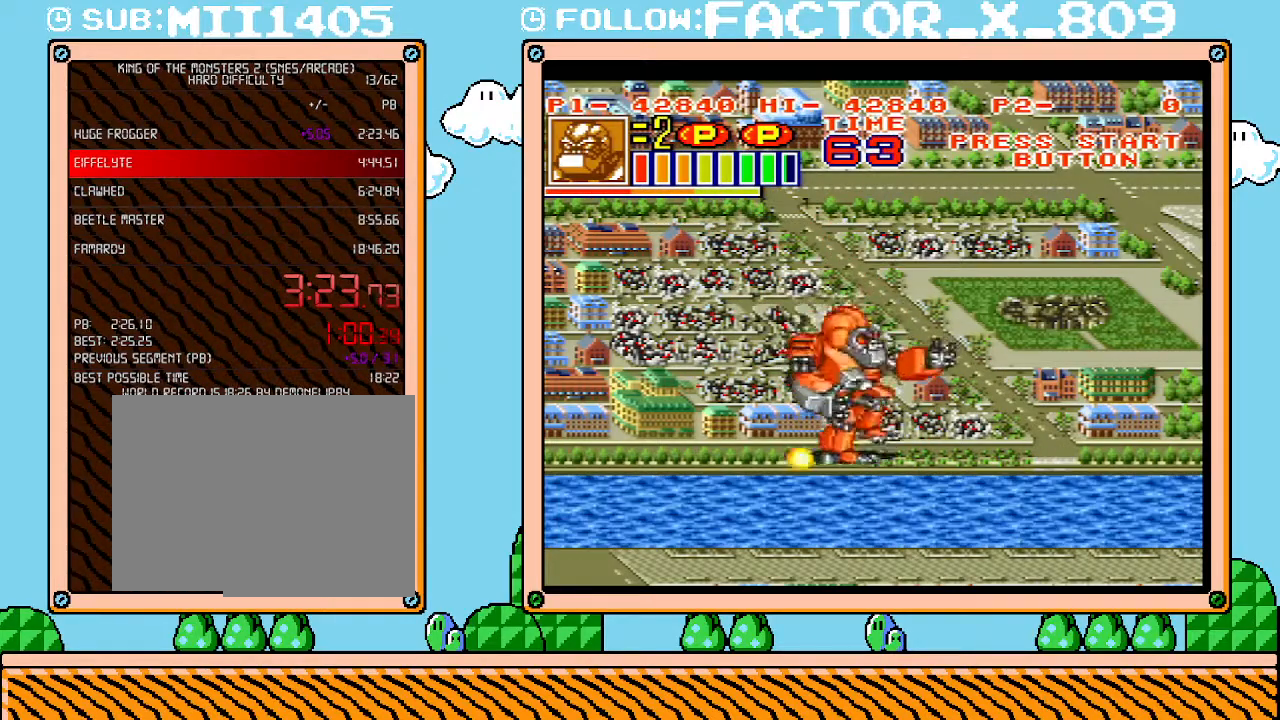
{"buttons": ["DPAD_LEFT"], "events": [[33, "DPAD_DOWN", "up"], [33, "DPAD_LEFT", "down"]]}
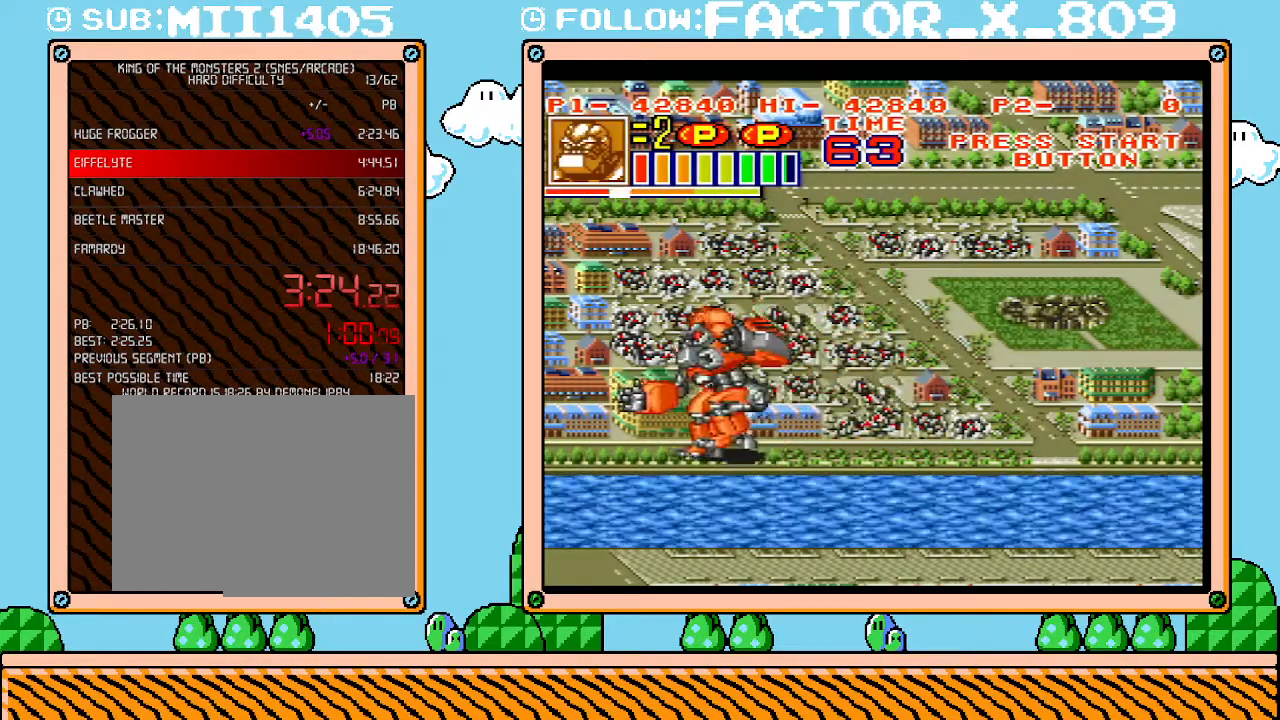
{"buttons": ["DPAD_RIGHT"], "events": [[67, "DPAD_UP", "down"], [200, "DPAD_LEFT", "up"], [283, "DPAD_UP", "up"], [317, "DPAD_RIGHT", "down"]]}
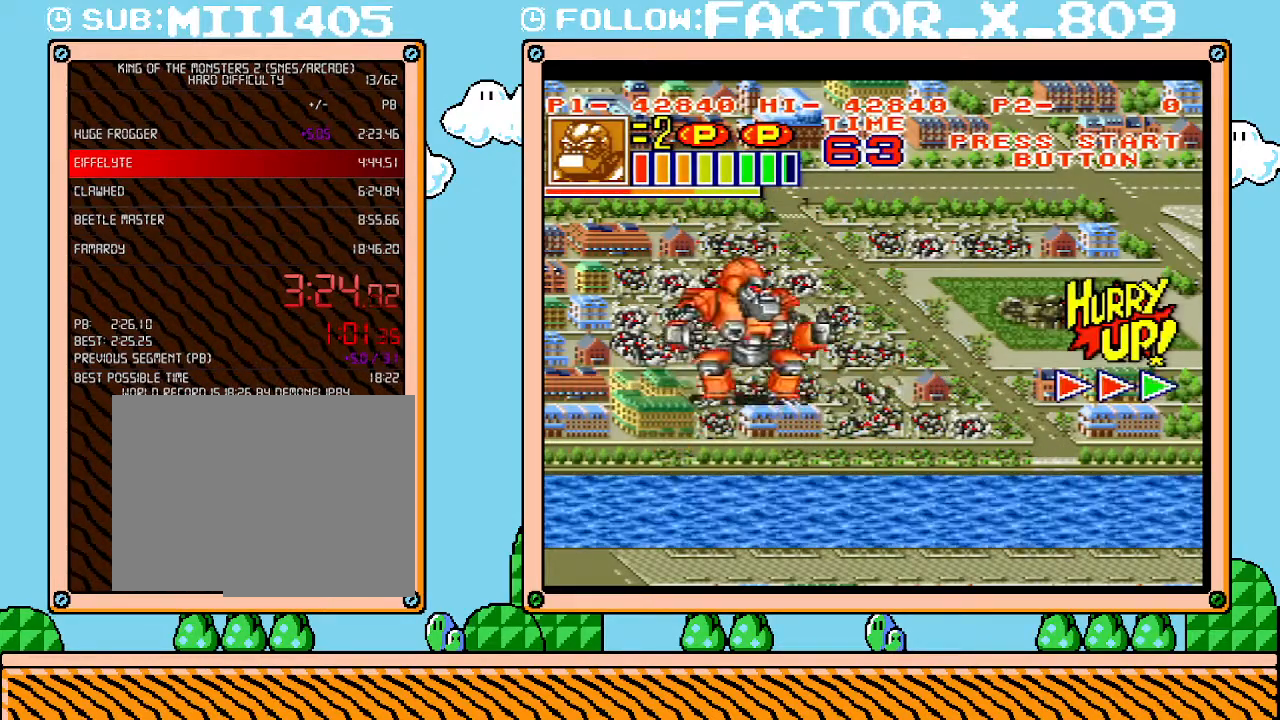
{"buttons": ["DPAD_DOWN"], "events": [[483, "DPAD_DOWN", "down"], [500, "DPAD_RIGHT", "up"]]}
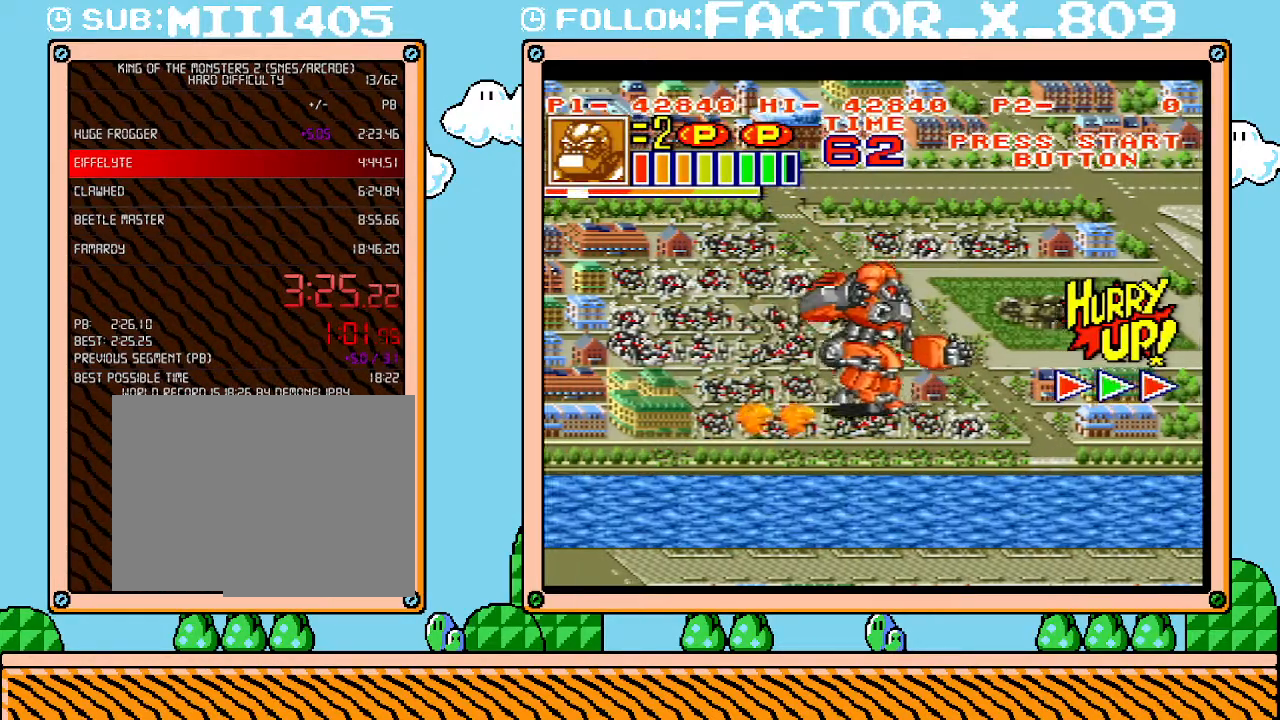
{"buttons": ["DPAD_RIGHT"], "events": [[33, "DPAD_RIGHT", "down"], [100, "DPAD_DOWN", "up"]]}
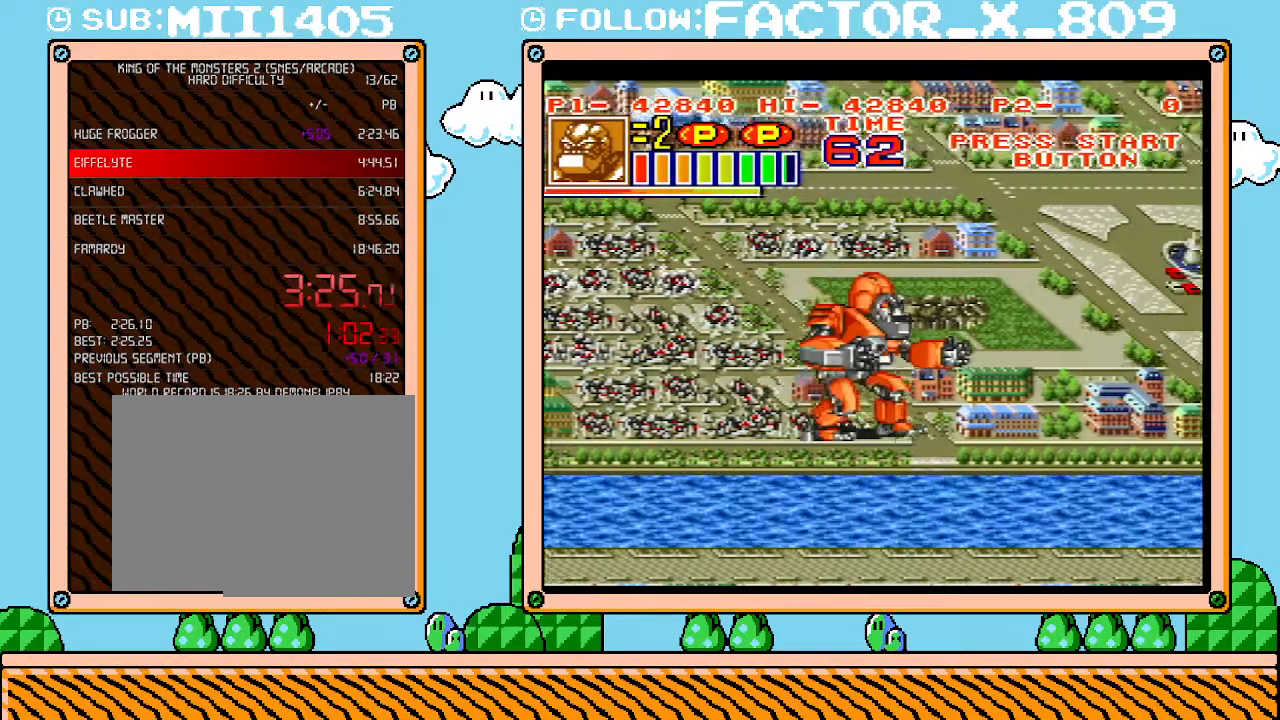
{"buttons": ["DPAD_RIGHT"], "events": []}
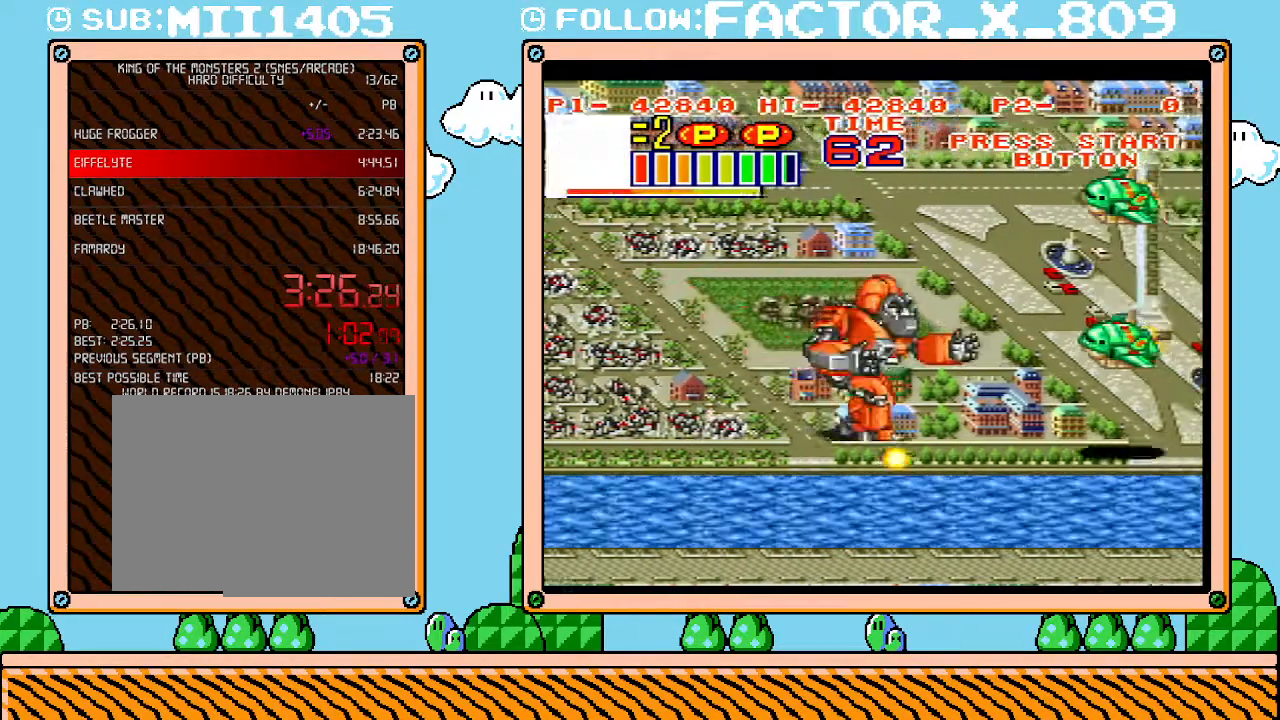
{"buttons": ["DPAD_RIGHT"], "events": []}
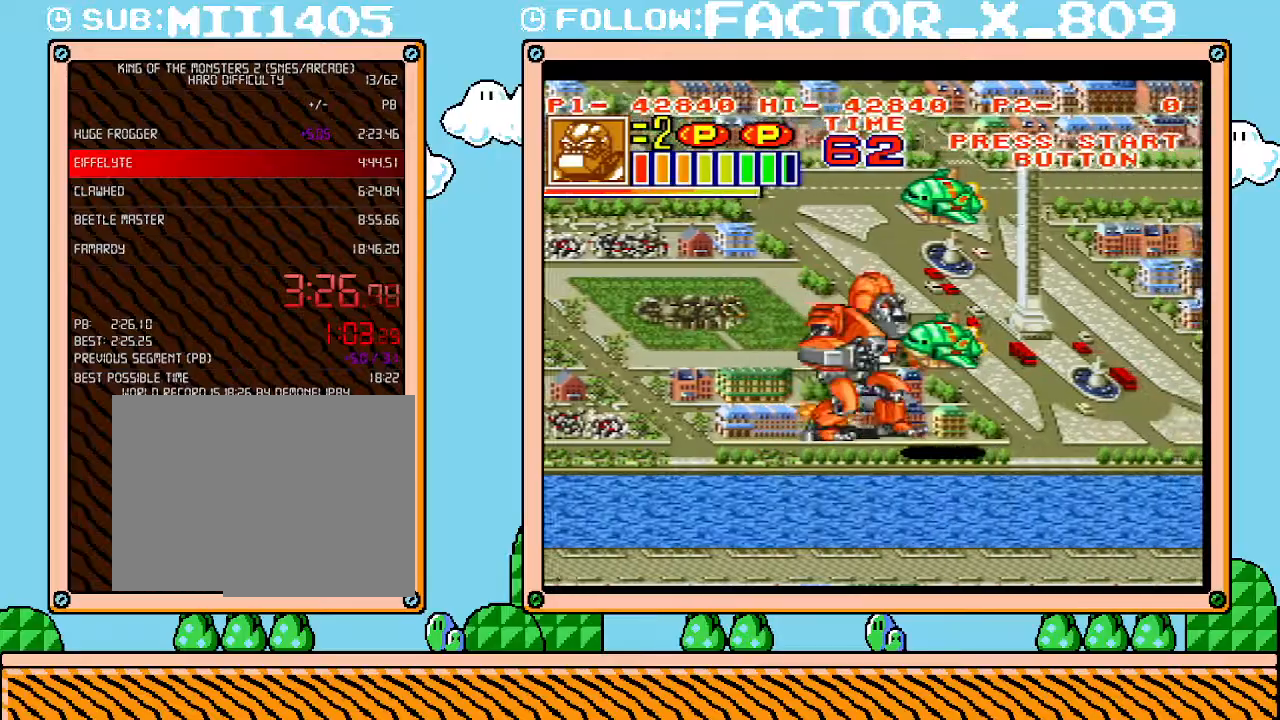
{"buttons": ["DPAD_RIGHT"], "events": [[100, "DPAD_DOWN", "down"], [283, "DPAD_DOWN", "up"]]}
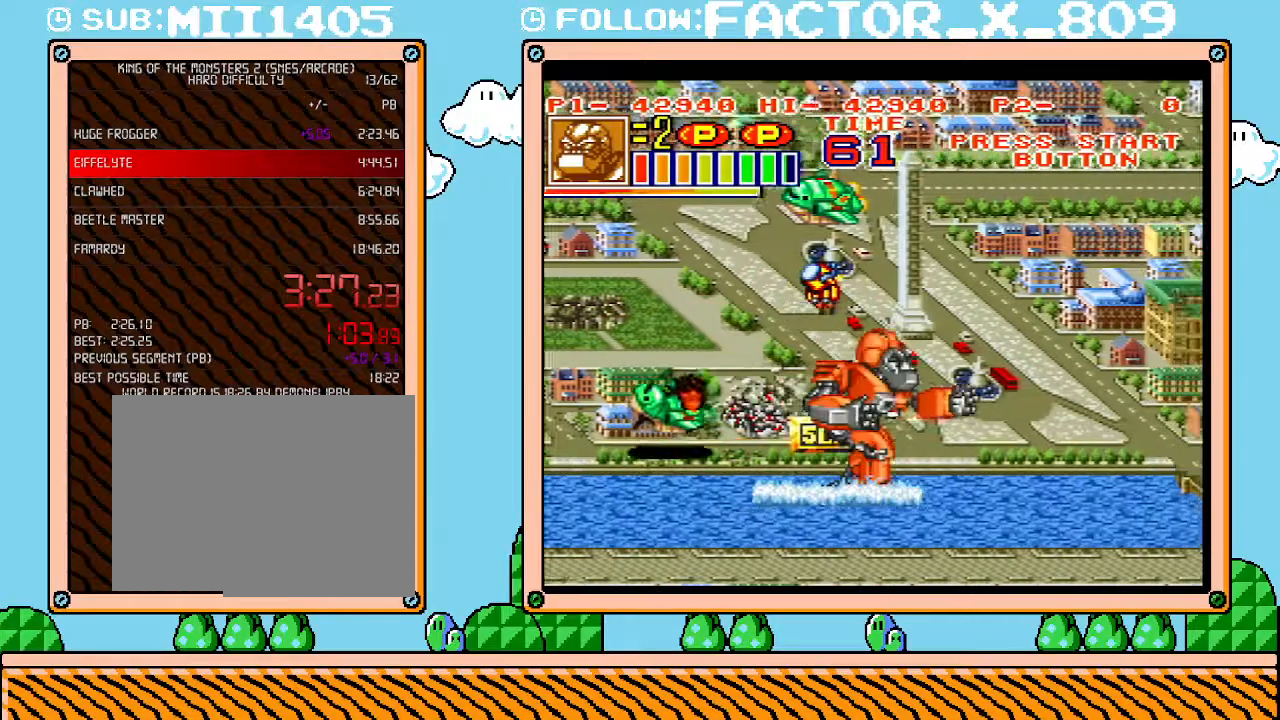
{"buttons": ["DPAD_RIGHT"], "events": []}